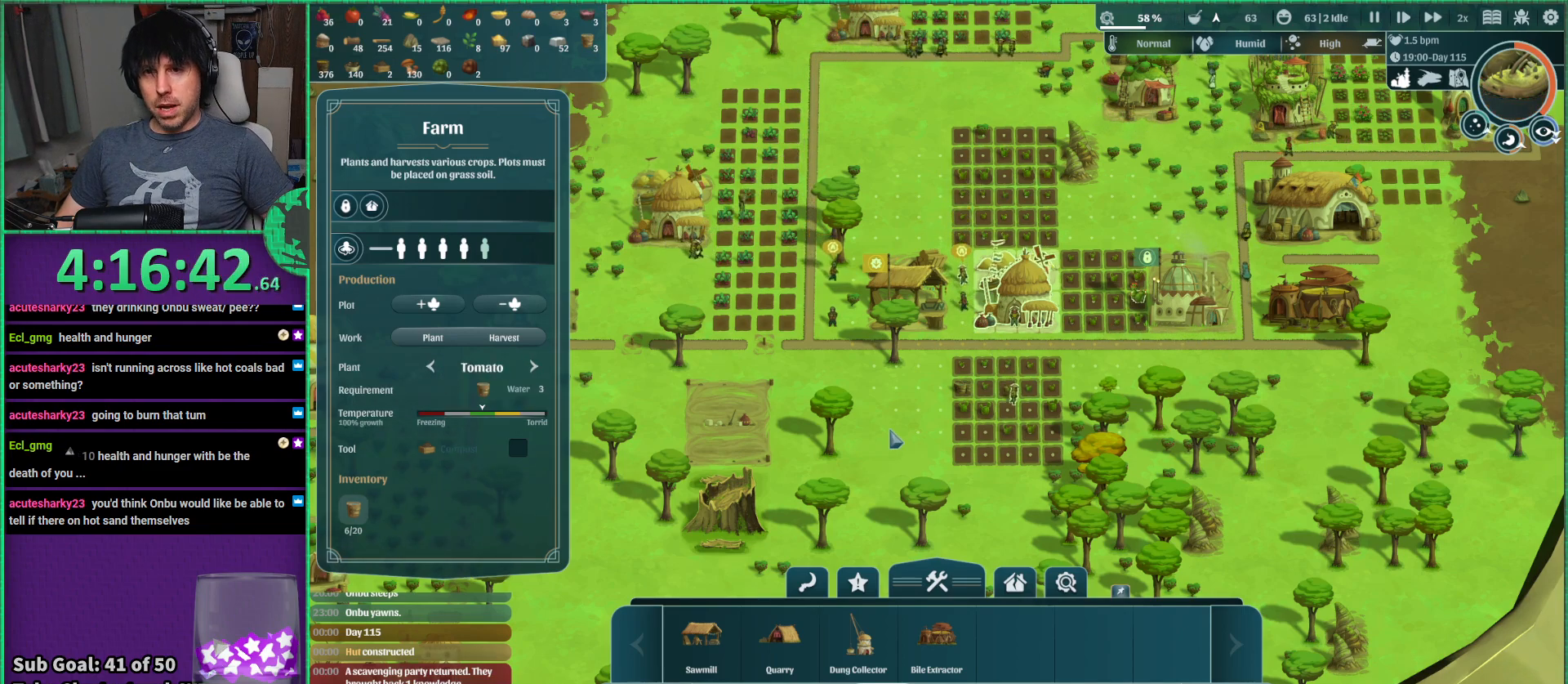
Gameplay with keyboard; each line is a JSON object with the keys held at the frame after it. "events" lists presses ("down") and releases ("up") of "a", "d", "e", "s", "shift", "space" and "w" between this image and that frame as [ms after this image, input, new state], when the widget could be followed in between. No other keys are recorded. Mouse input is not recorded.
{"keys": [], "events": [[50, "a", "down"], [150, "a", "up"]]}
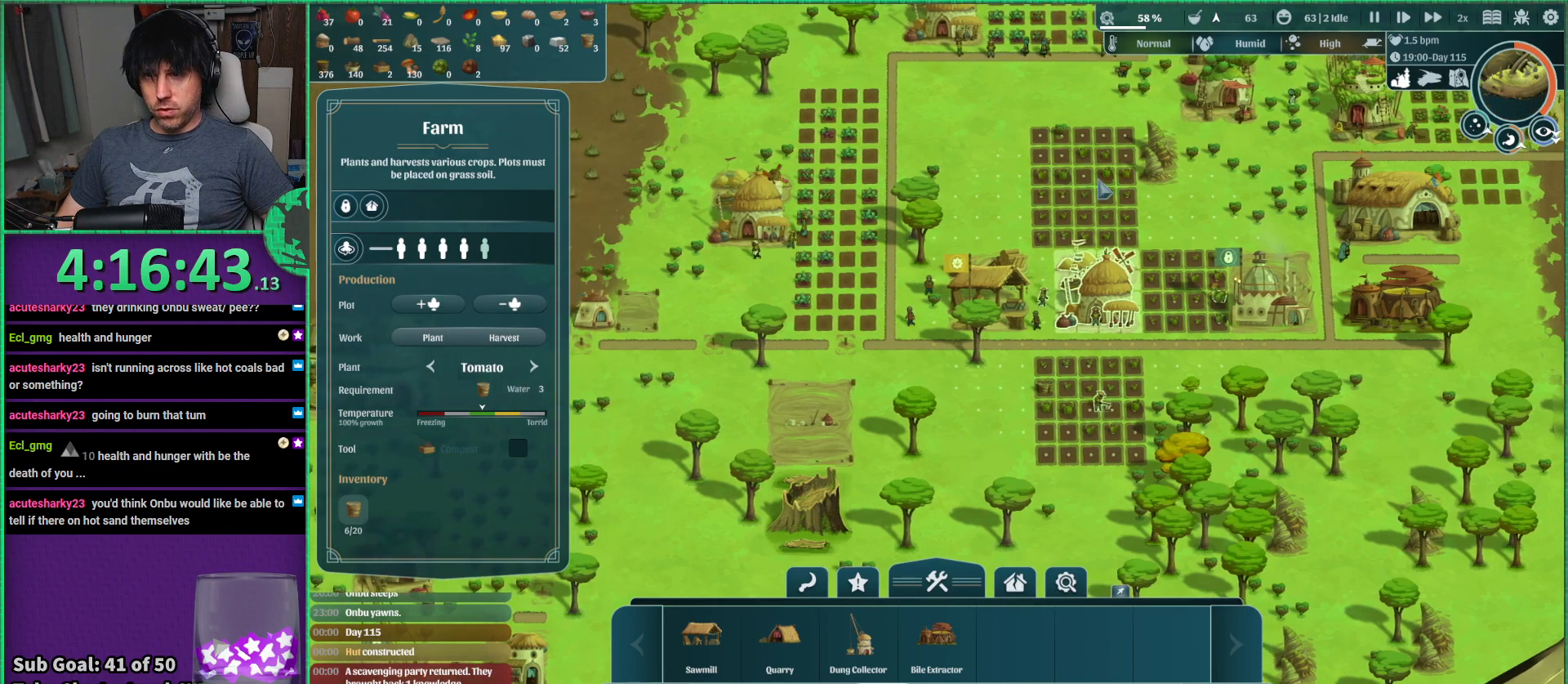
{"keys": [], "events": []}
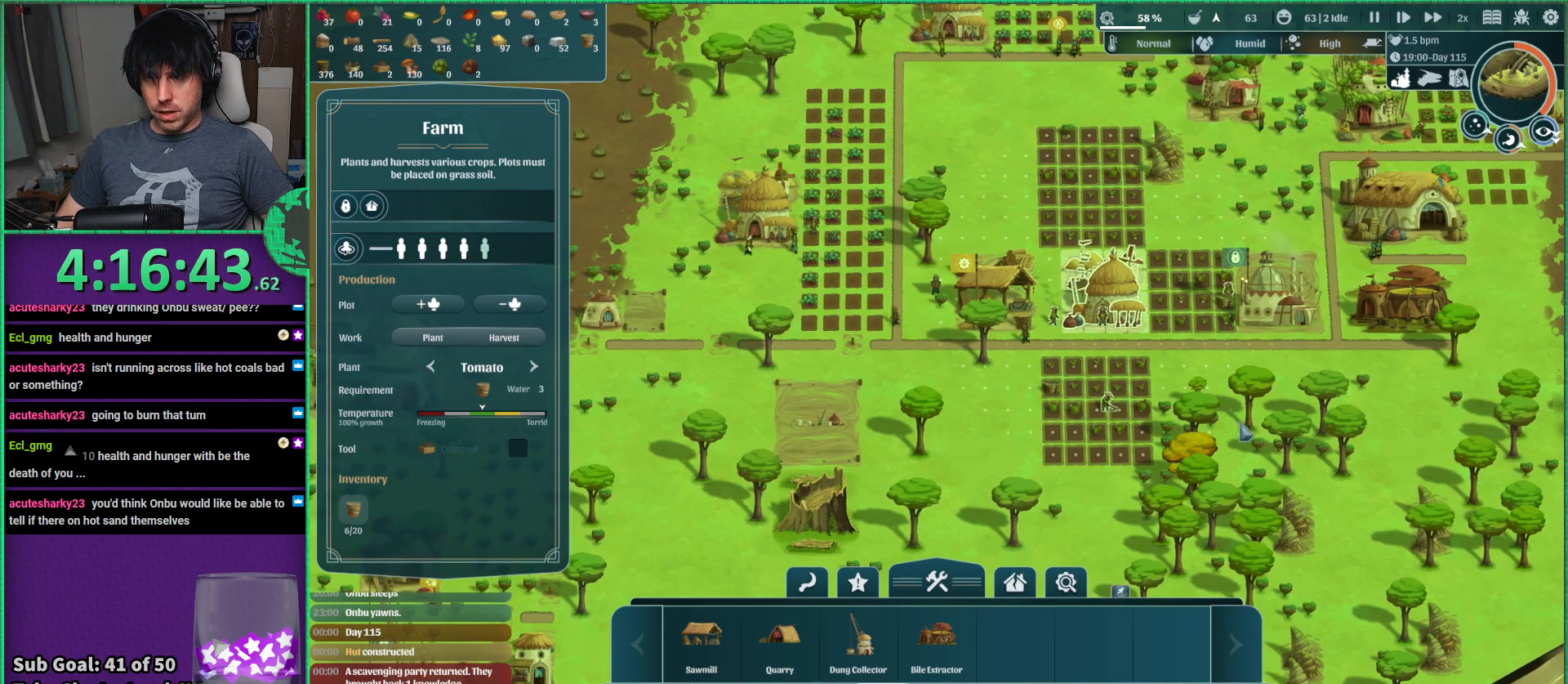
{"keys": [], "events": []}
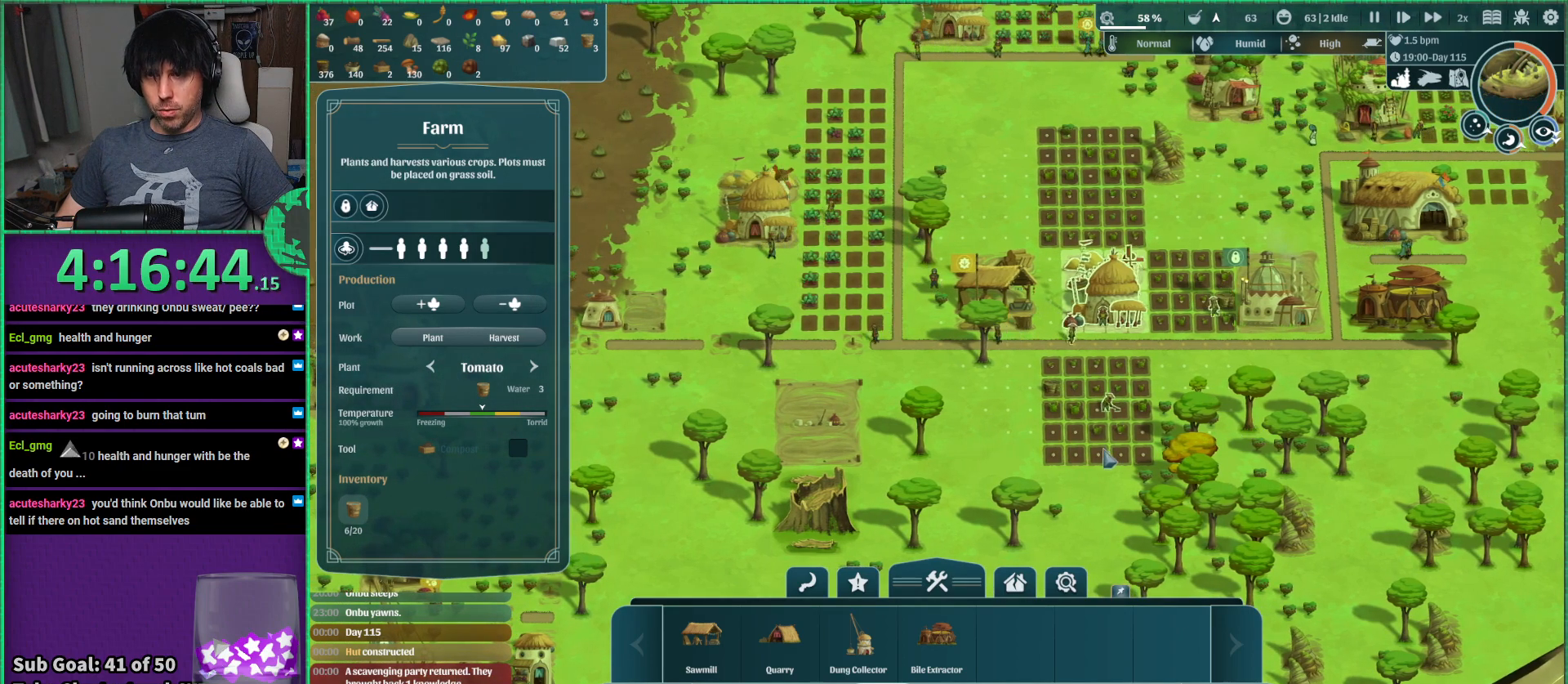
{"keys": [], "events": []}
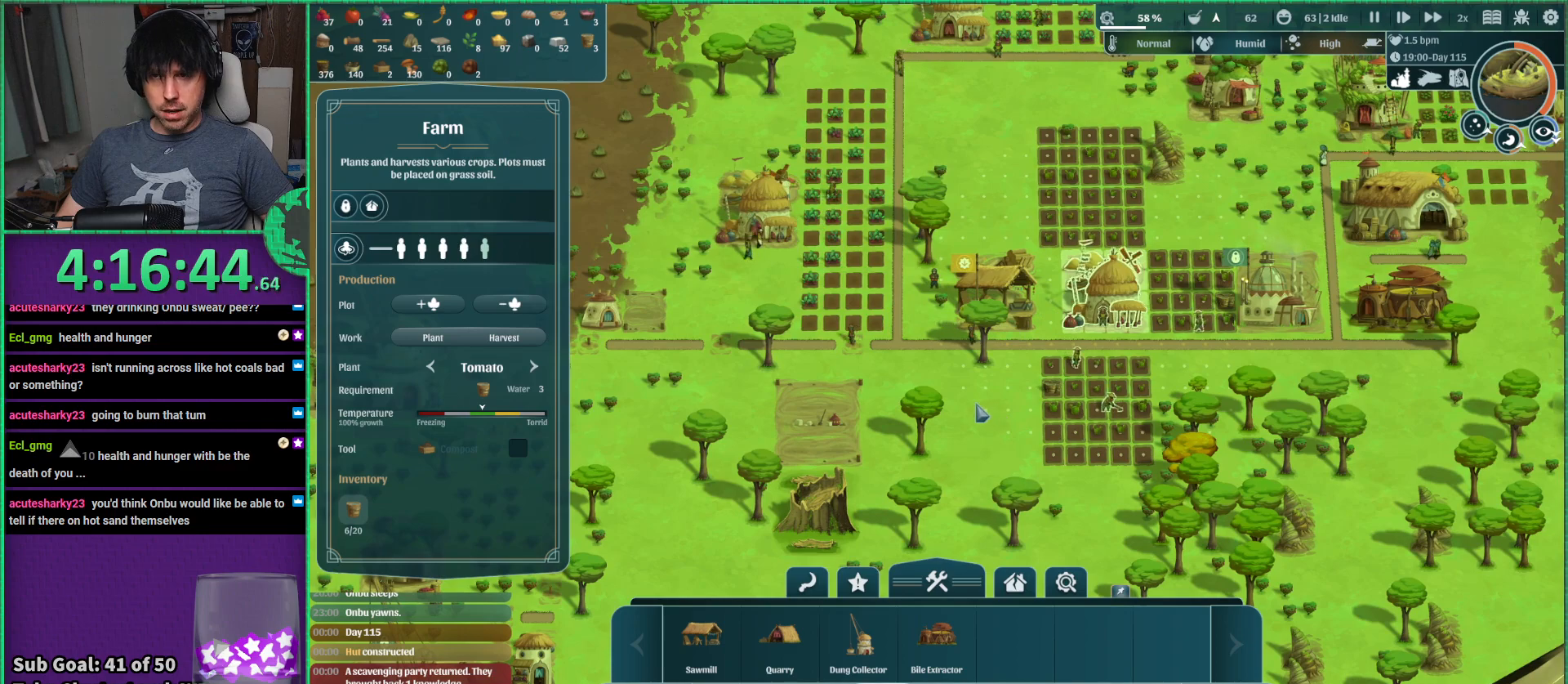
{"keys": [], "events": []}
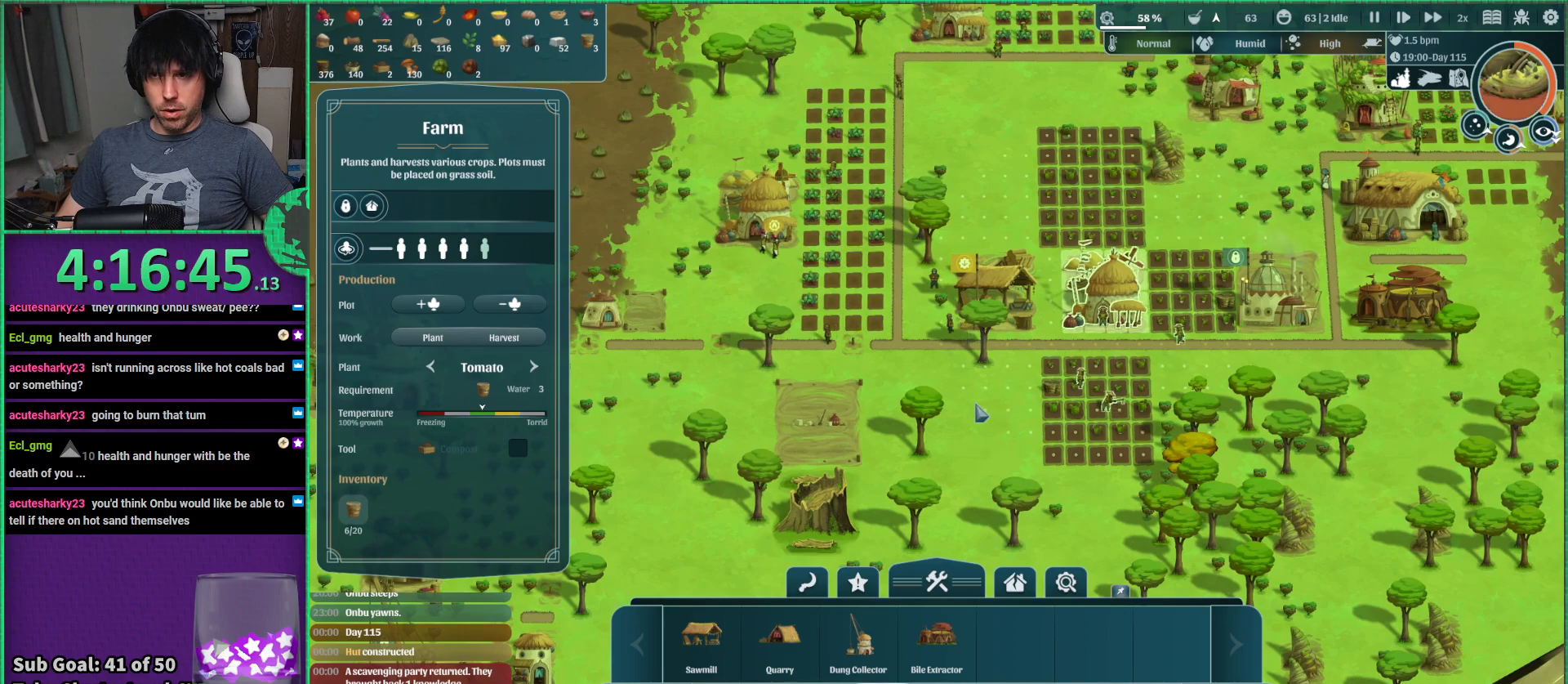
{"keys": [], "events": []}
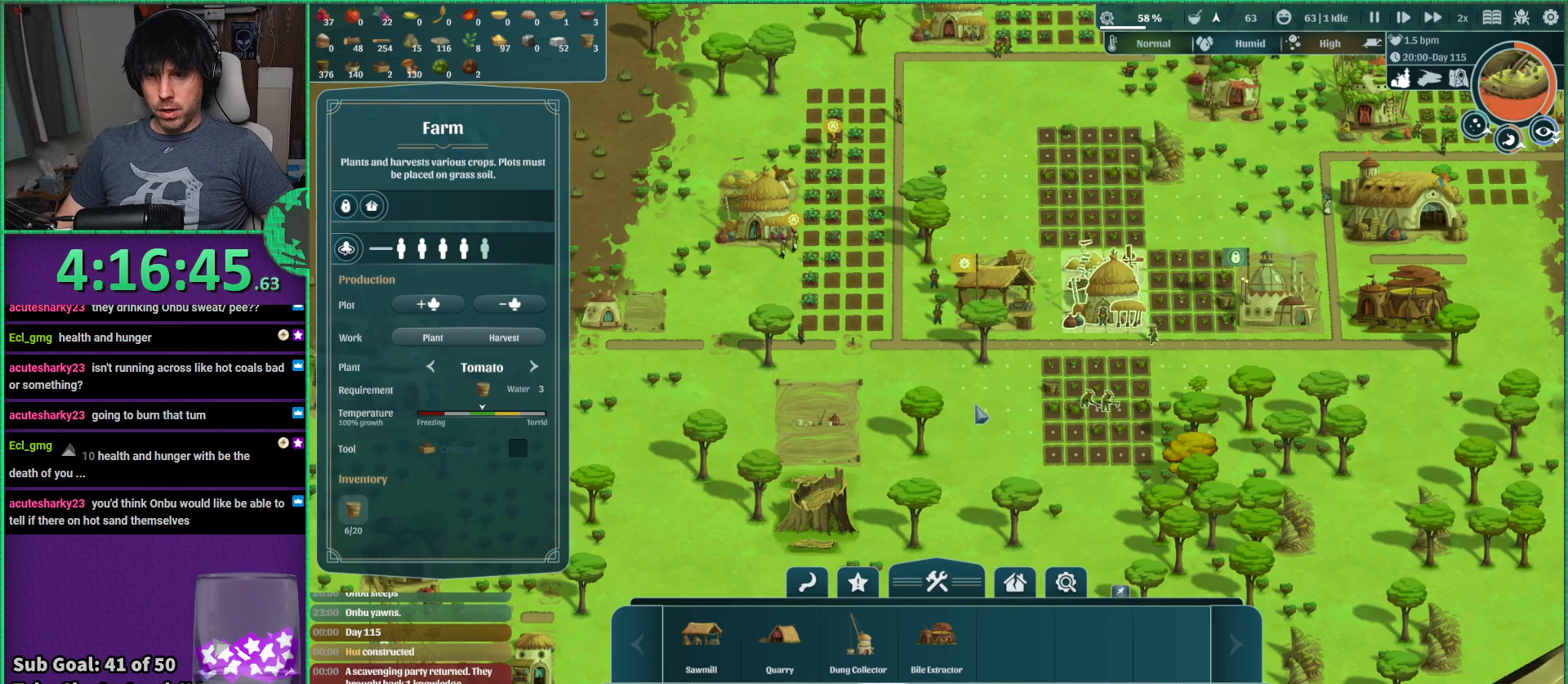
{"keys": [], "events": []}
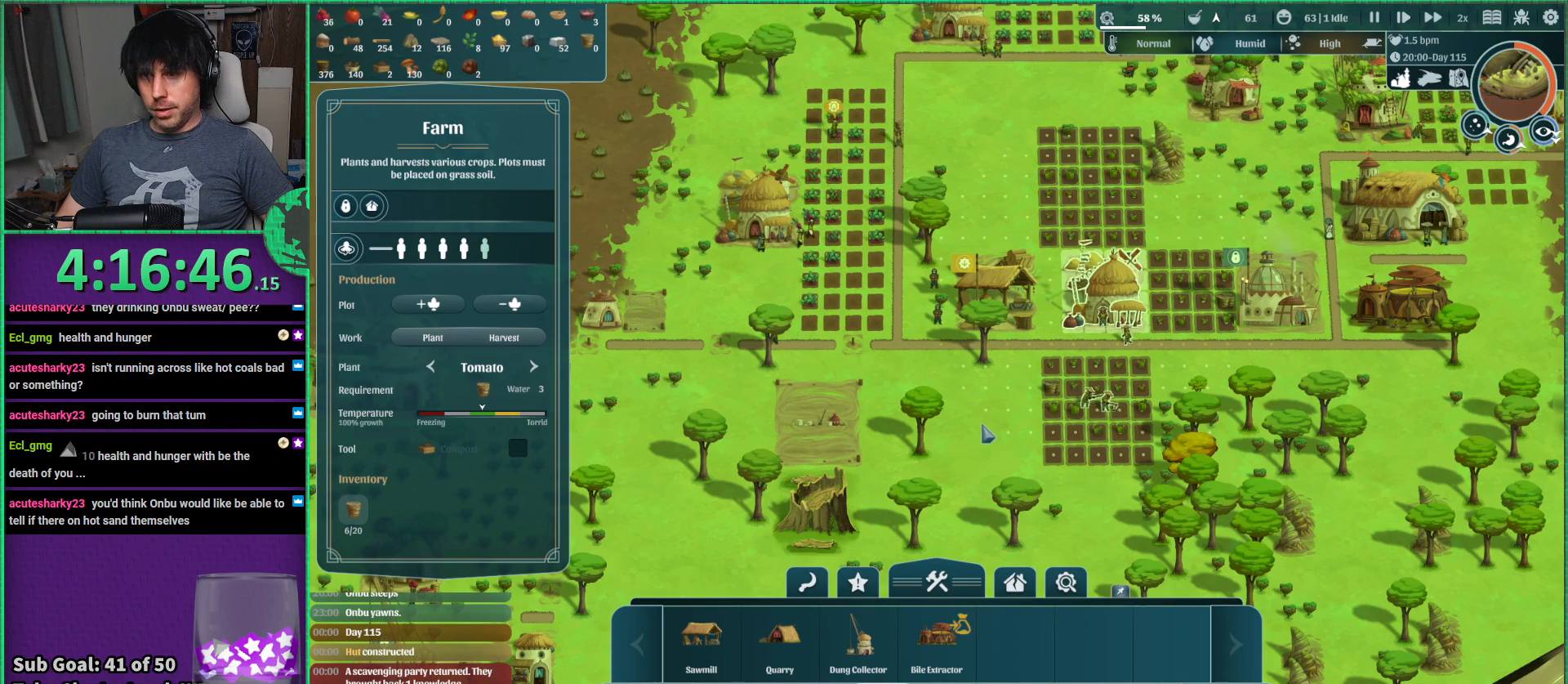
{"keys": [], "events": []}
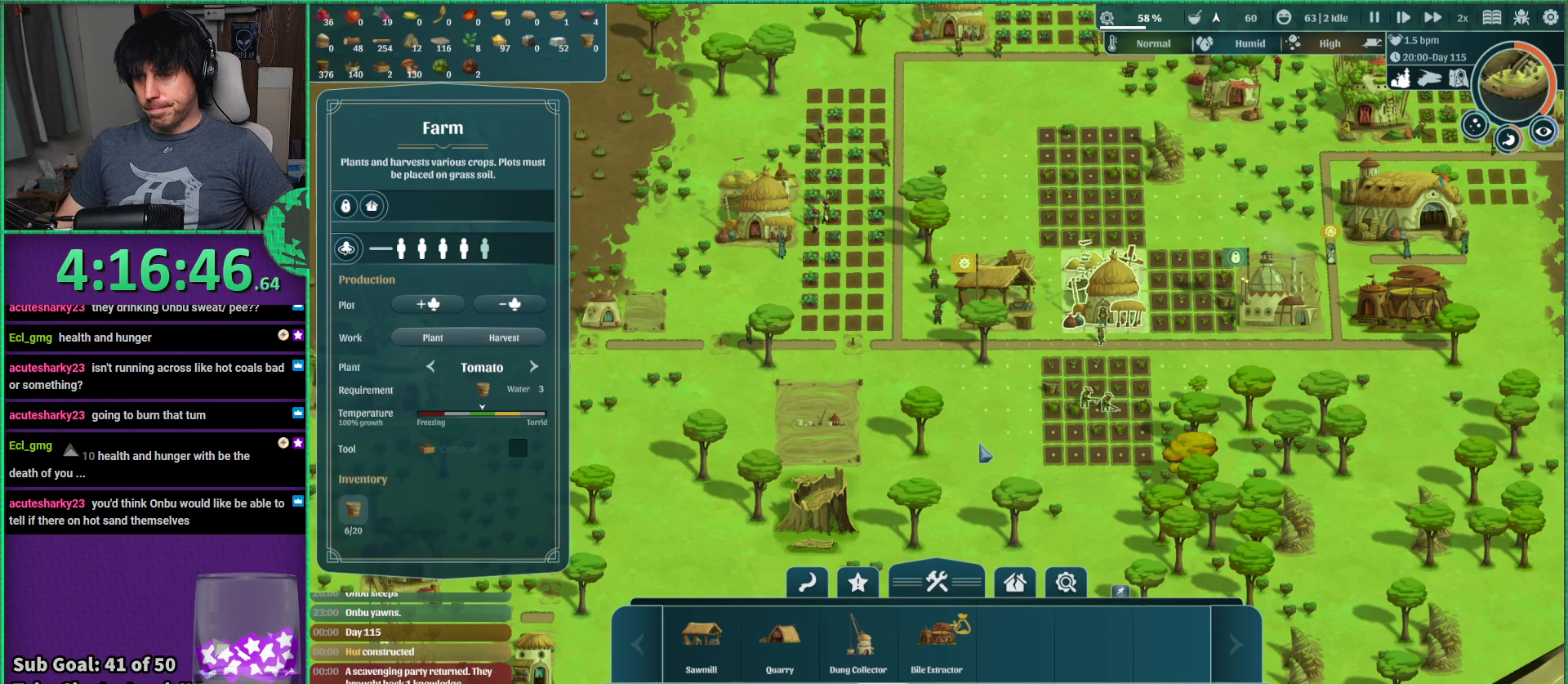
{"keys": [], "events": []}
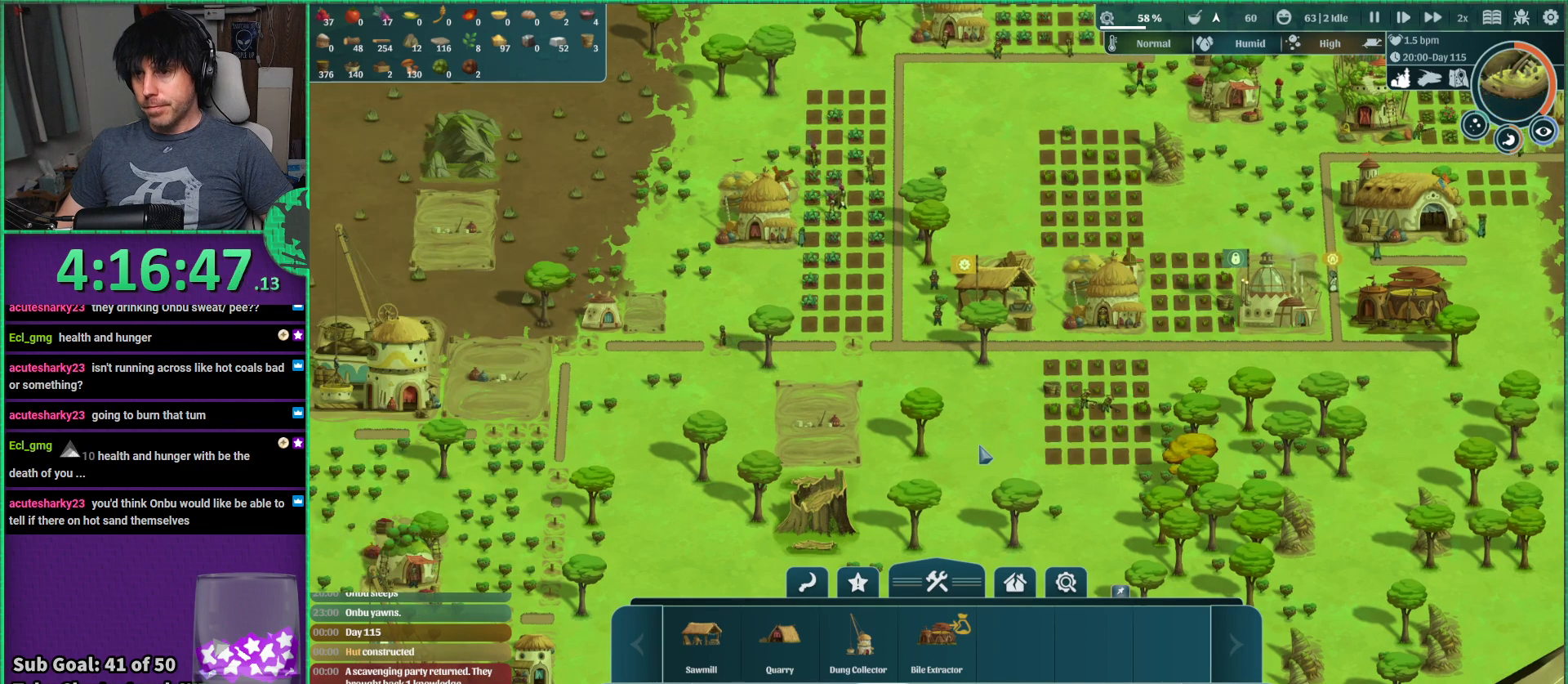
{"keys": [], "events": [[234, "d", "down"], [384, "w", "down"], [450, "d", "up"], [467, "w", "up"]]}
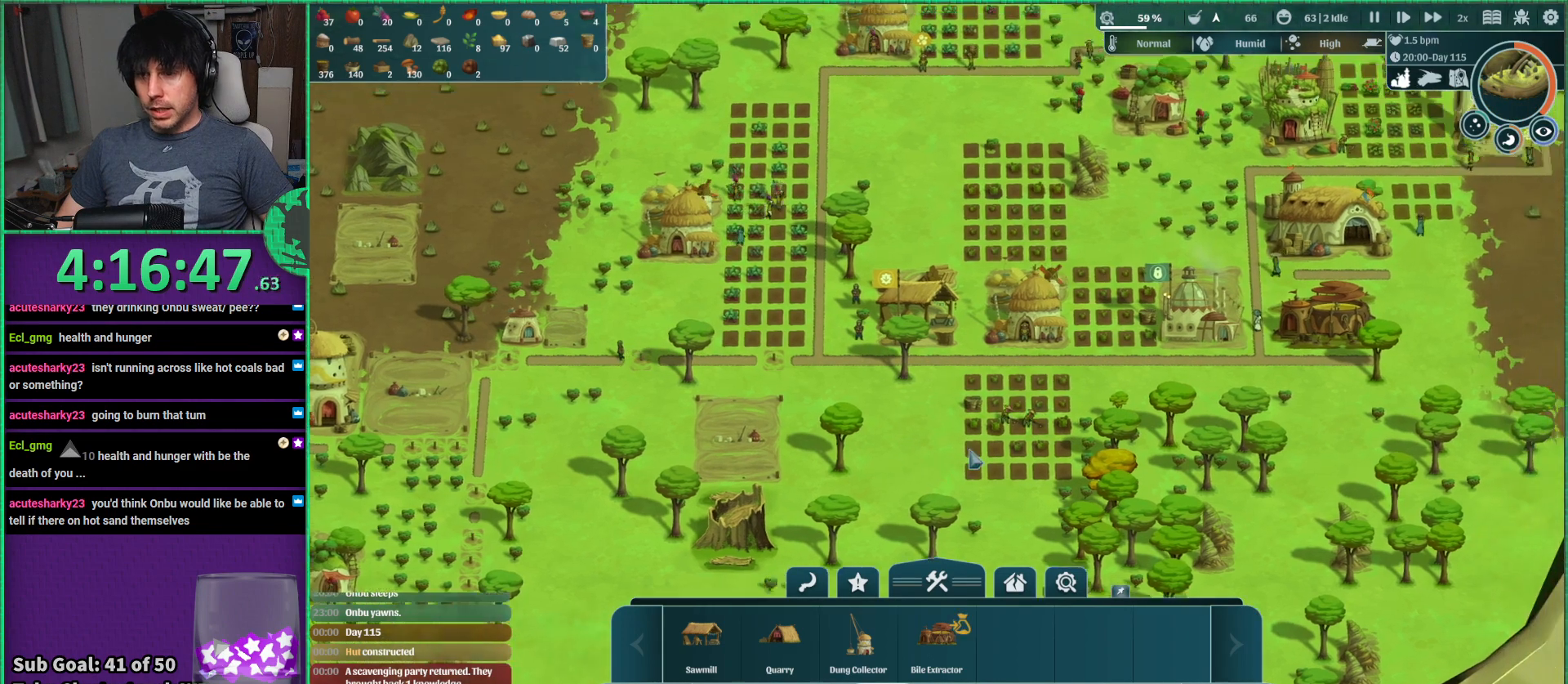
{"keys": [], "events": []}
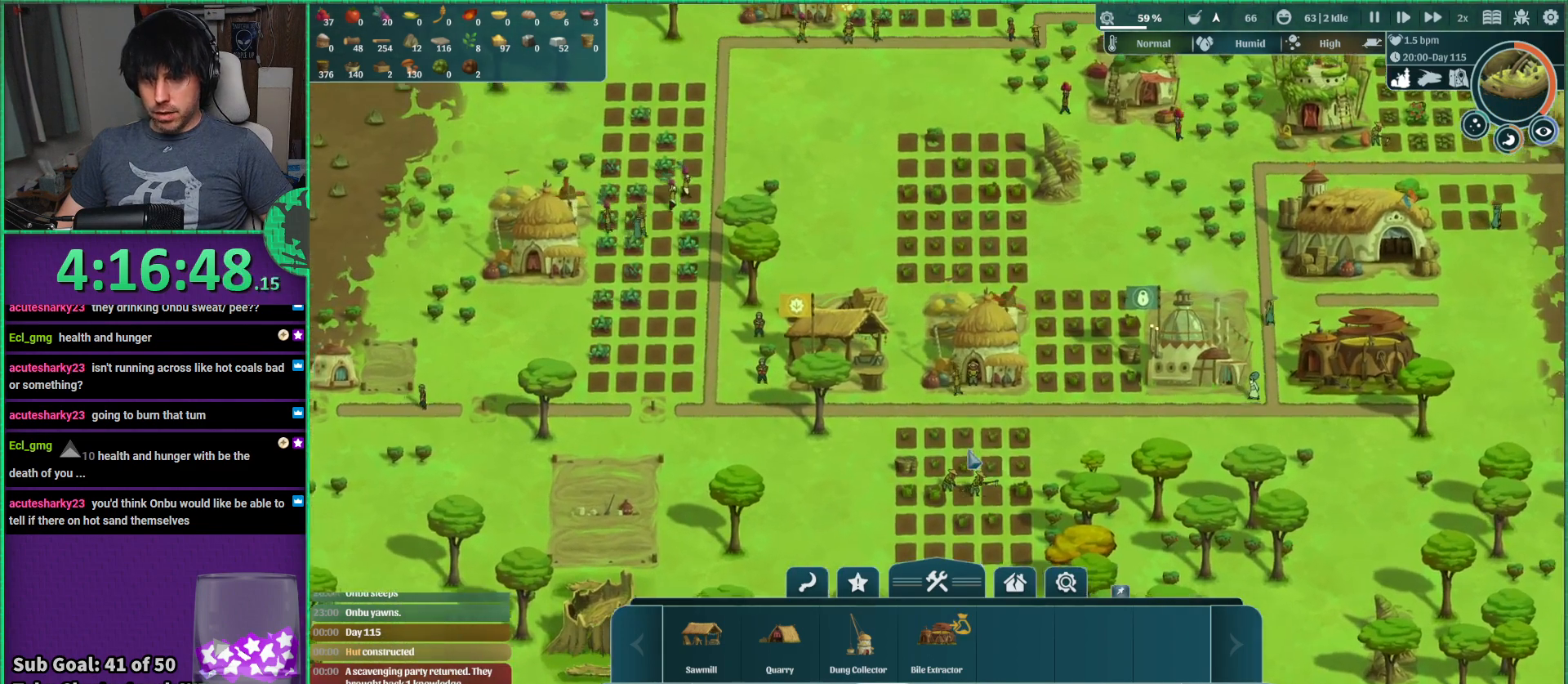
{"keys": [], "events": [[67, "d", "down"], [167, "d", "up"]]}
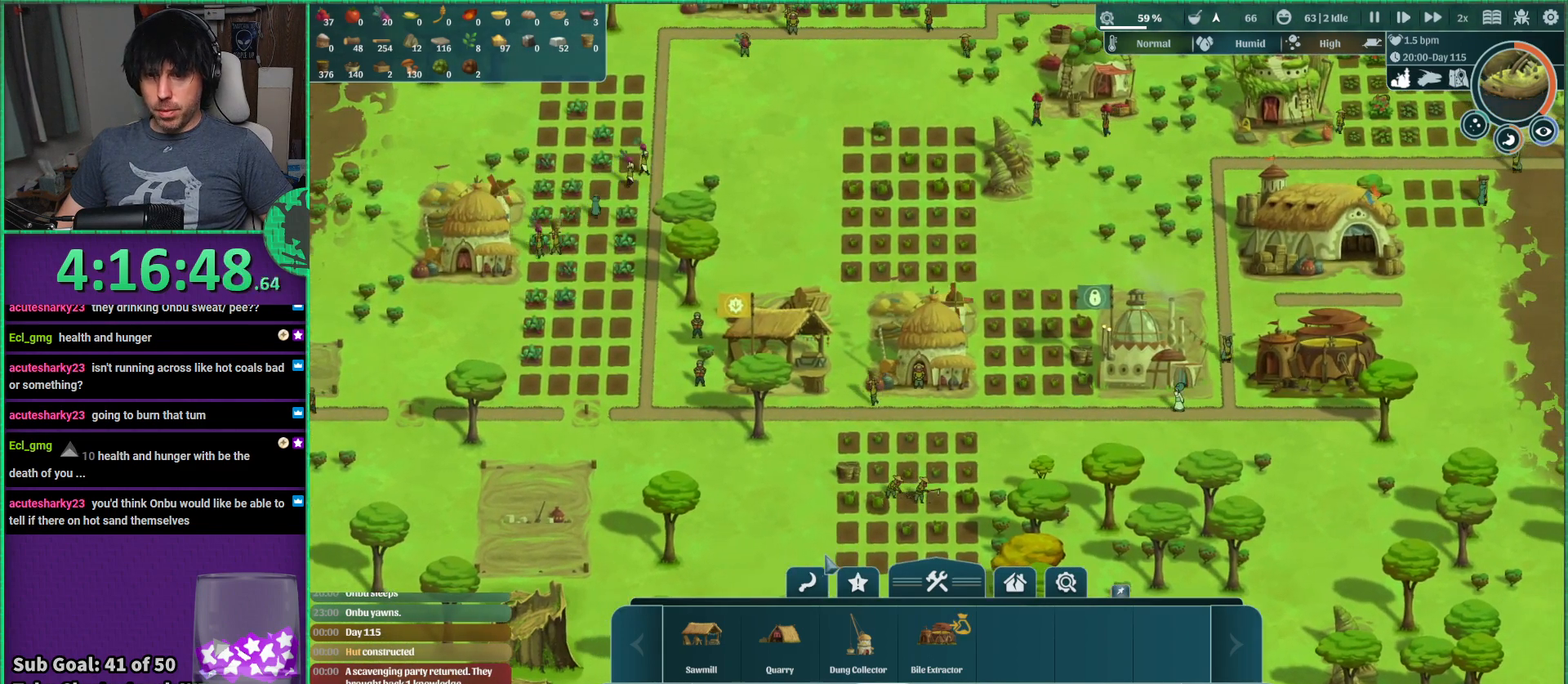
{"keys": ["w"], "events": [[417, "w", "down"]]}
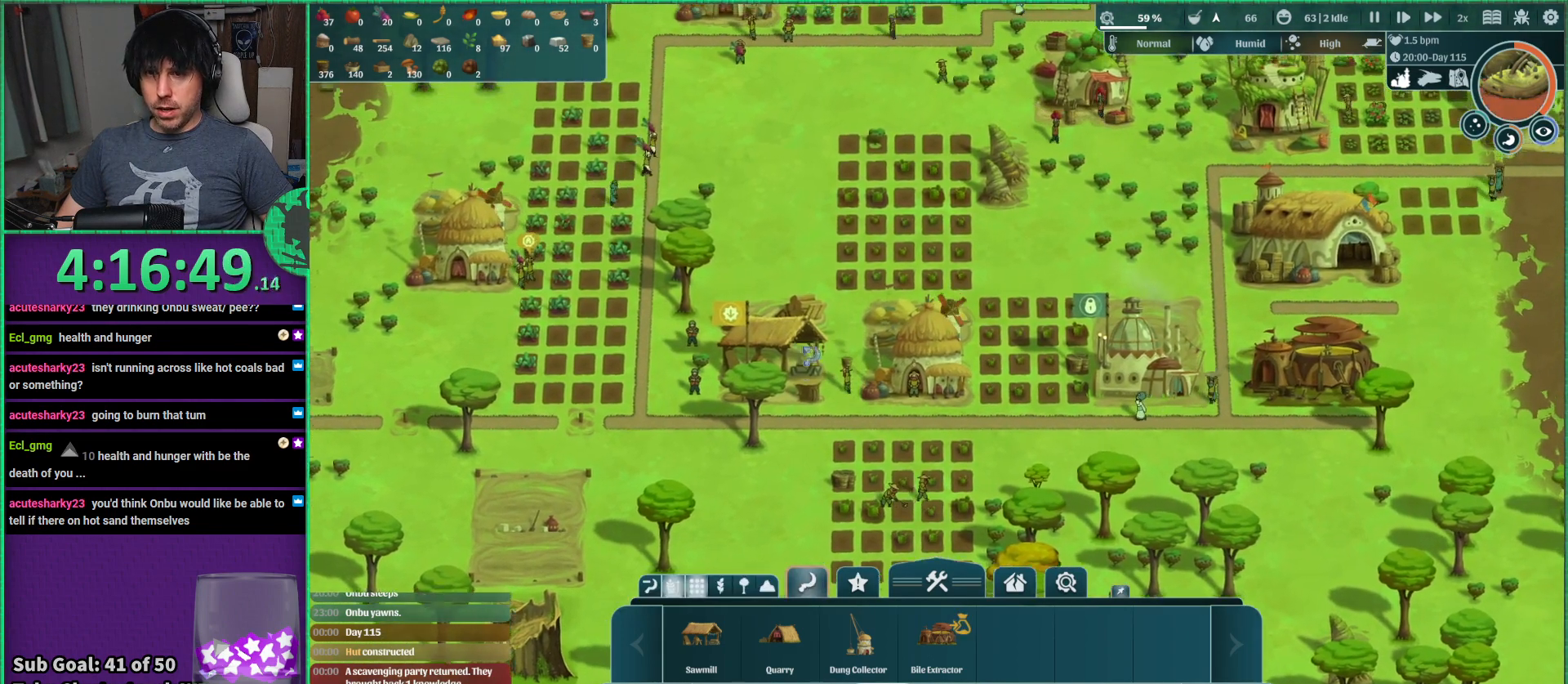
{"keys": [], "events": [[17, "w", "up"]]}
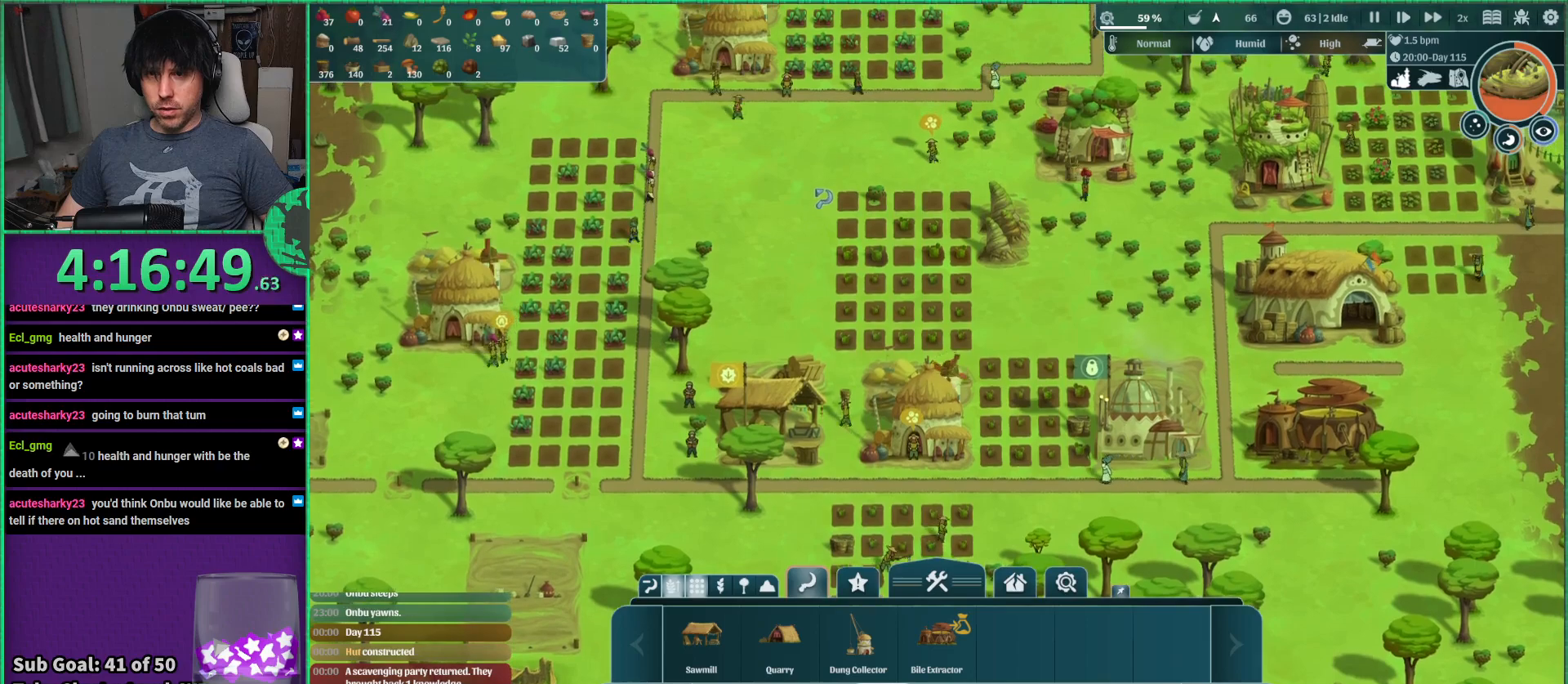
{"keys": [], "events": []}